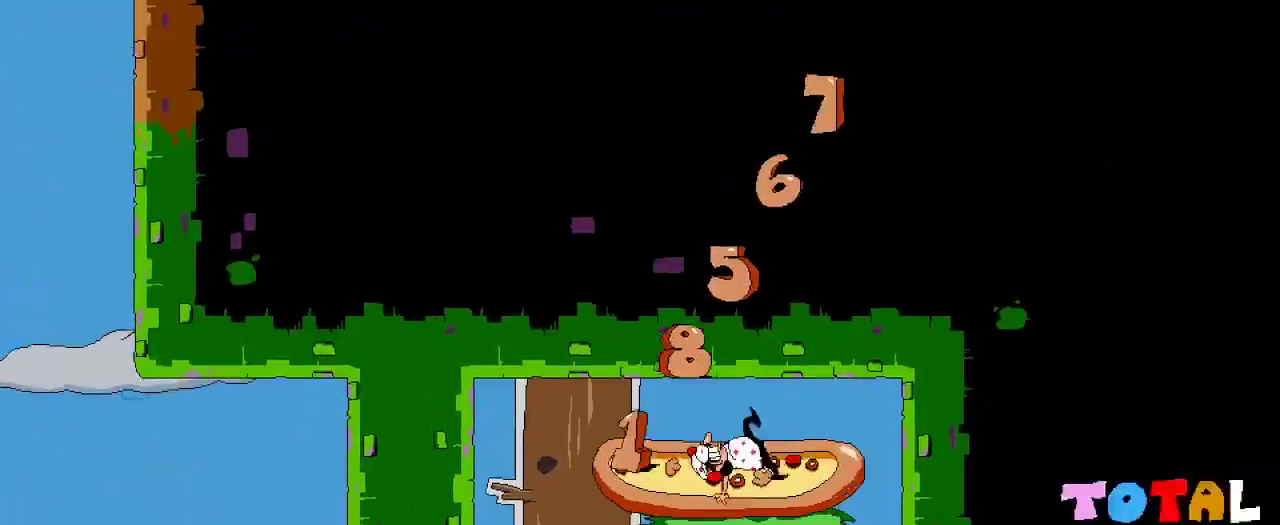
Gameplay with a controller (Xbox layout); each line is a JSON object with the inputs held at the frame after it. "events" lists button and stick changes between this image and that frame as [ms after this image, input, new state], when the widget could be followed in between.
{"buttons": ["DPAD_UP"], "left_stick": "center", "right_stick": "center", "events": [[433, "DPAD_UP", "down"]]}
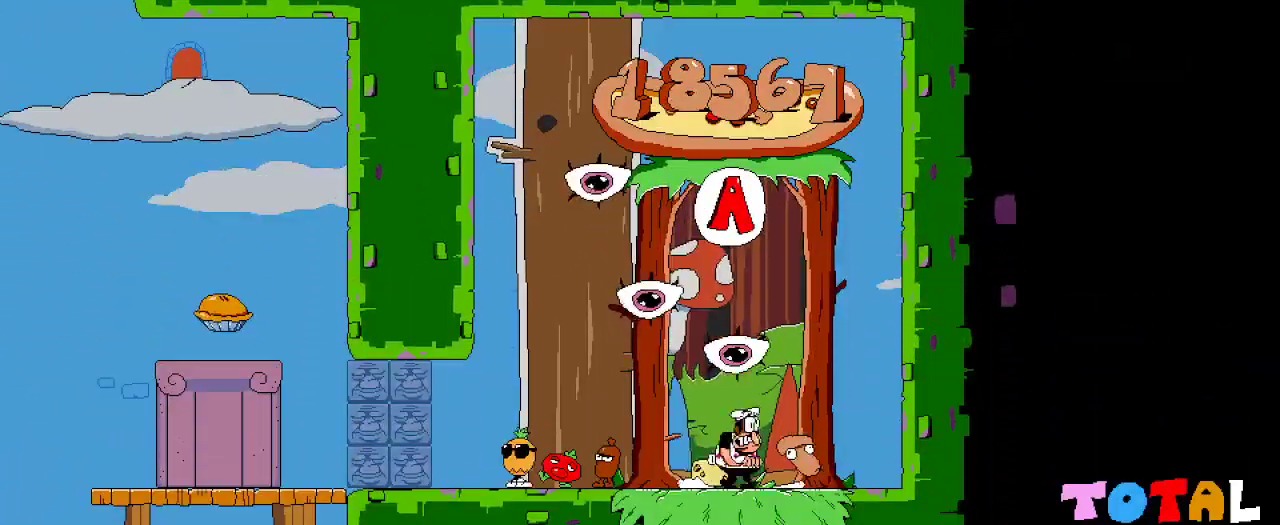
{"buttons": [], "left_stick": "center", "right_stick": "center", "events": [[33, "DPAD_UP", "up"]]}
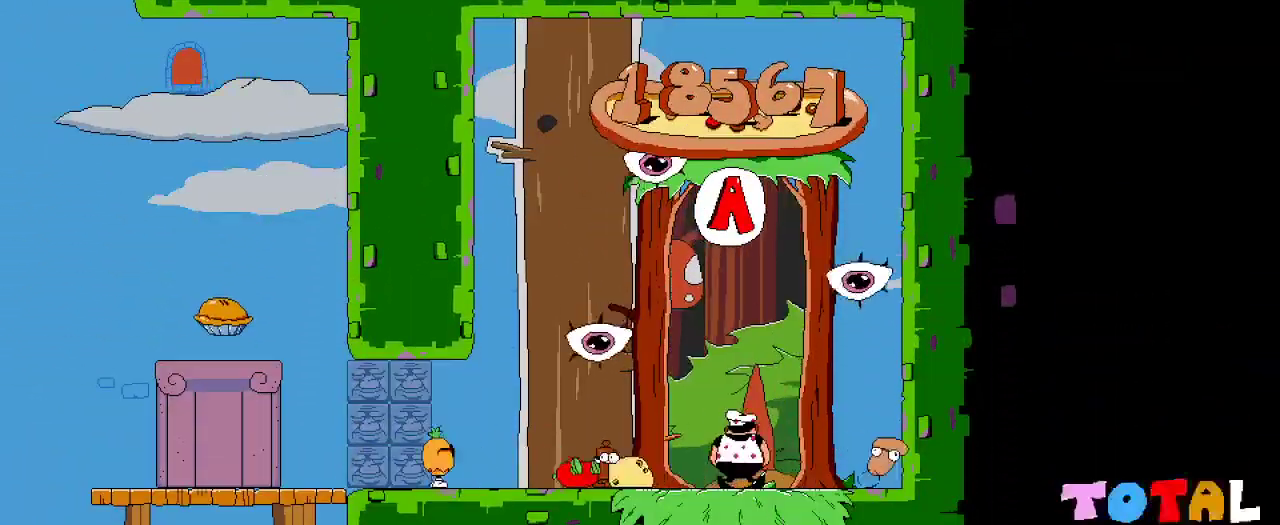
{"buttons": [], "left_stick": "center", "right_stick": "center", "events": [[100, "DPAD_UP", "down"], [167, "DPAD_UP", "up"]]}
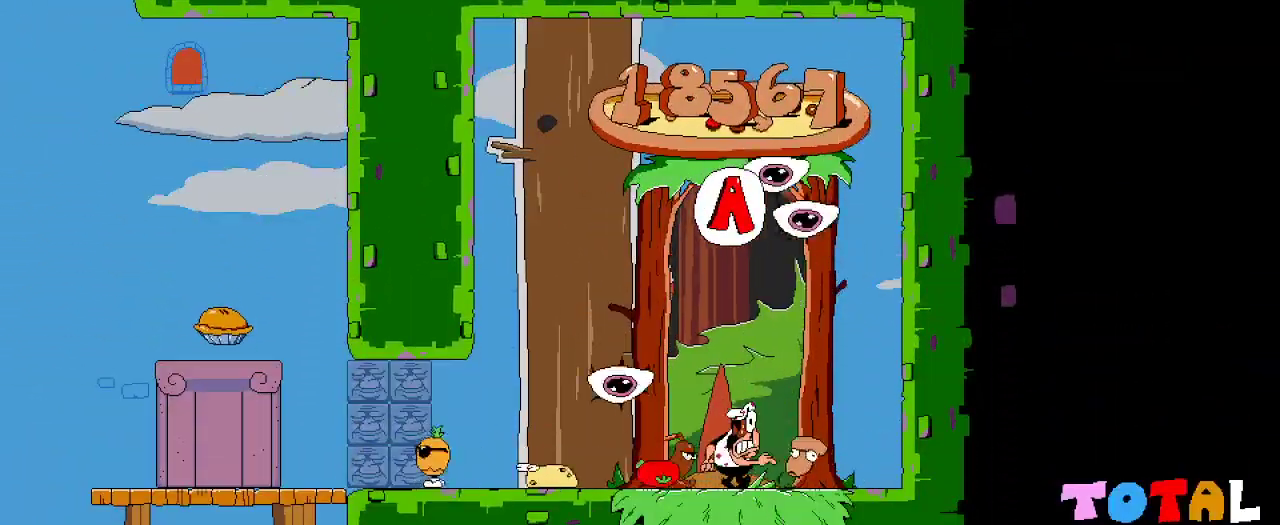
{"buttons": [], "left_stick": "center", "right_stick": "center", "events": []}
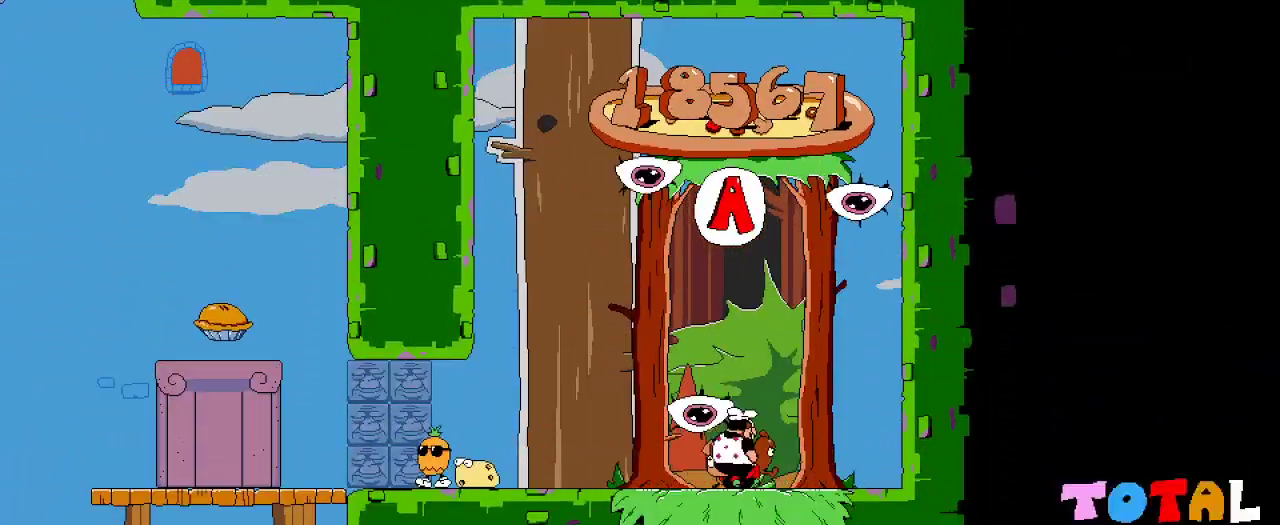
{"buttons": [], "left_stick": "center", "right_stick": "center", "events": []}
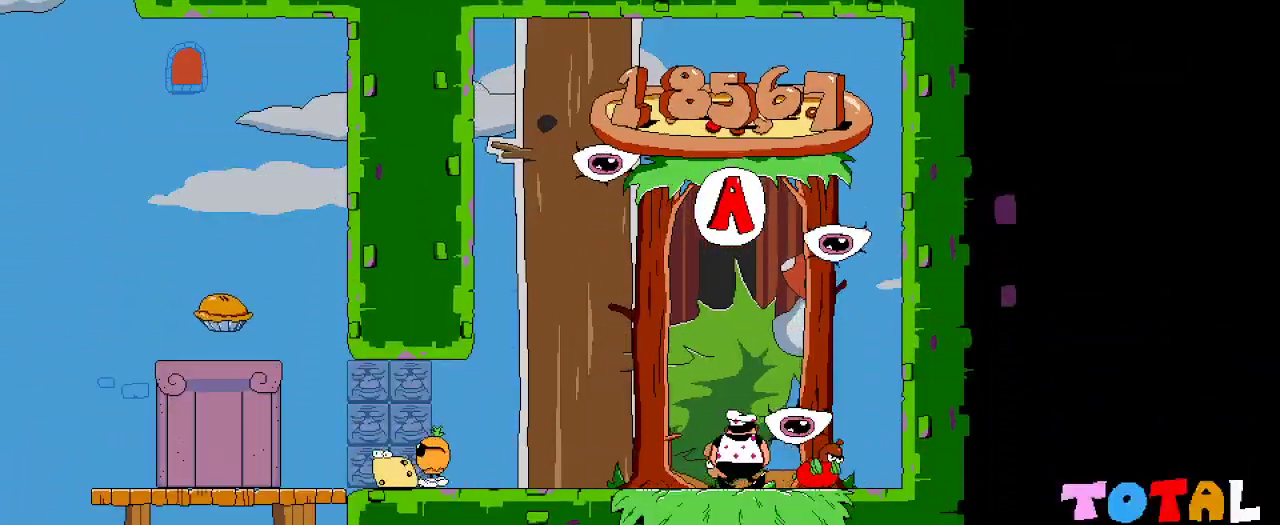
{"buttons": [], "left_stick": "center", "right_stick": "center", "events": []}
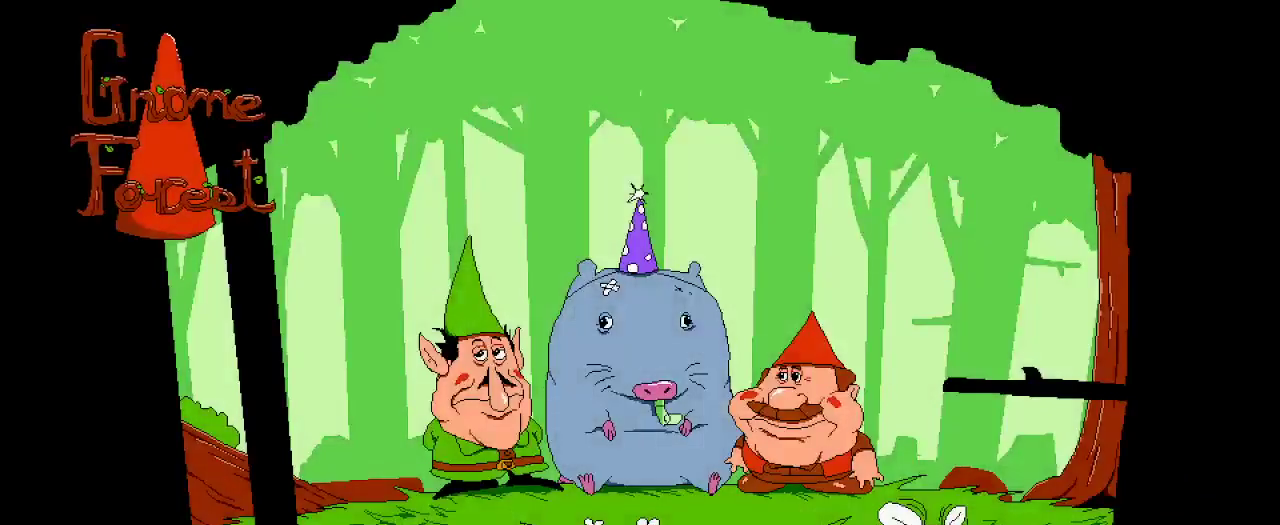
{"buttons": [], "left_stick": "center", "right_stick": "center", "events": []}
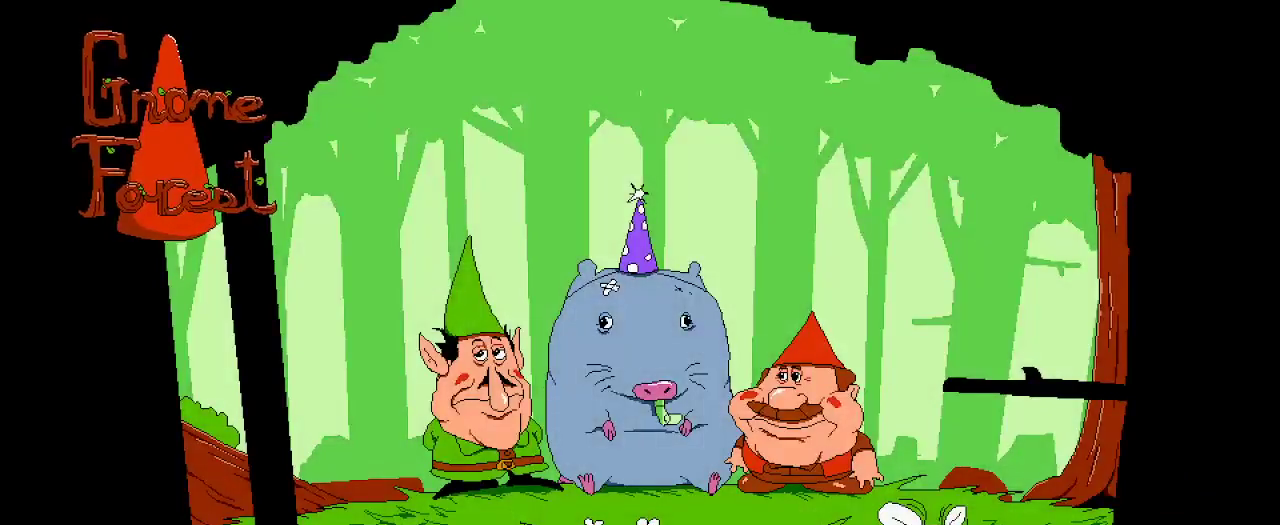
{"buttons": [], "left_stick": "center", "right_stick": "center", "events": []}
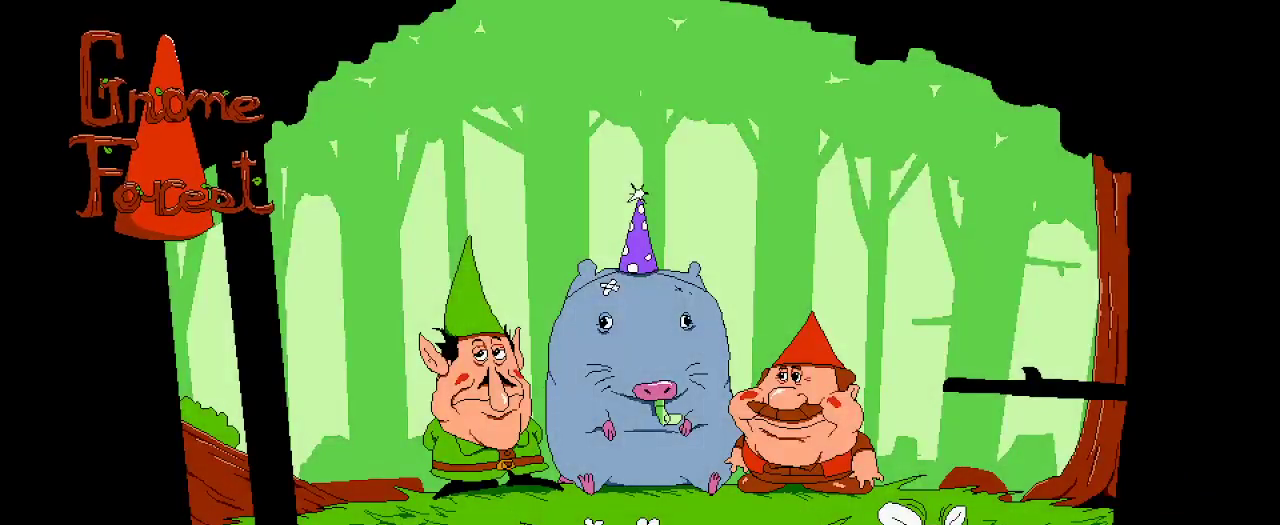
{"buttons": [], "left_stick": "center", "right_stick": "center", "events": []}
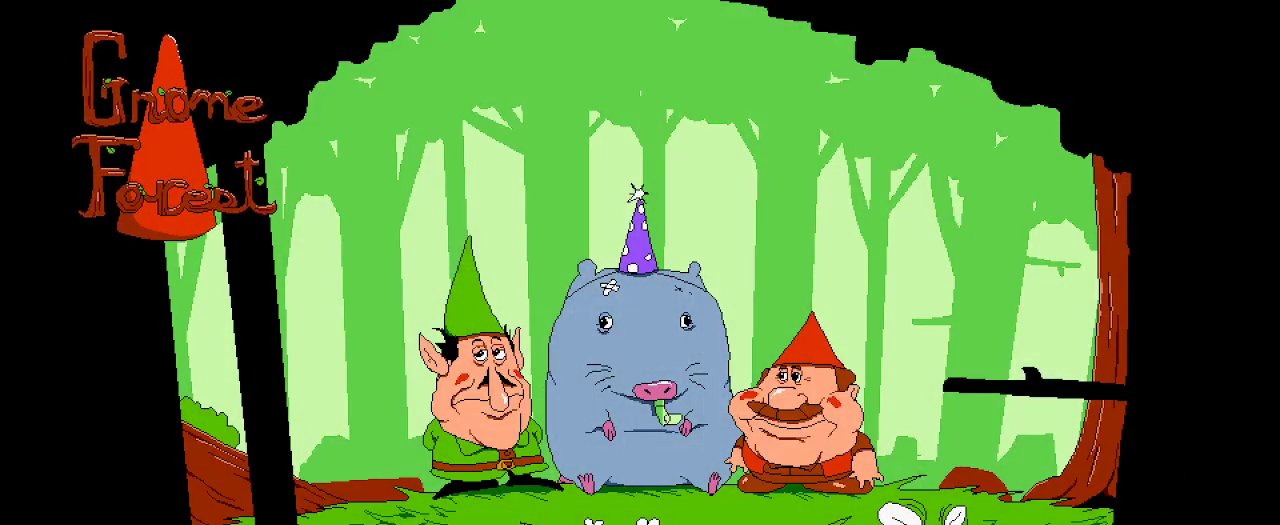
{"buttons": [], "left_stick": "center", "right_stick": "center", "events": []}
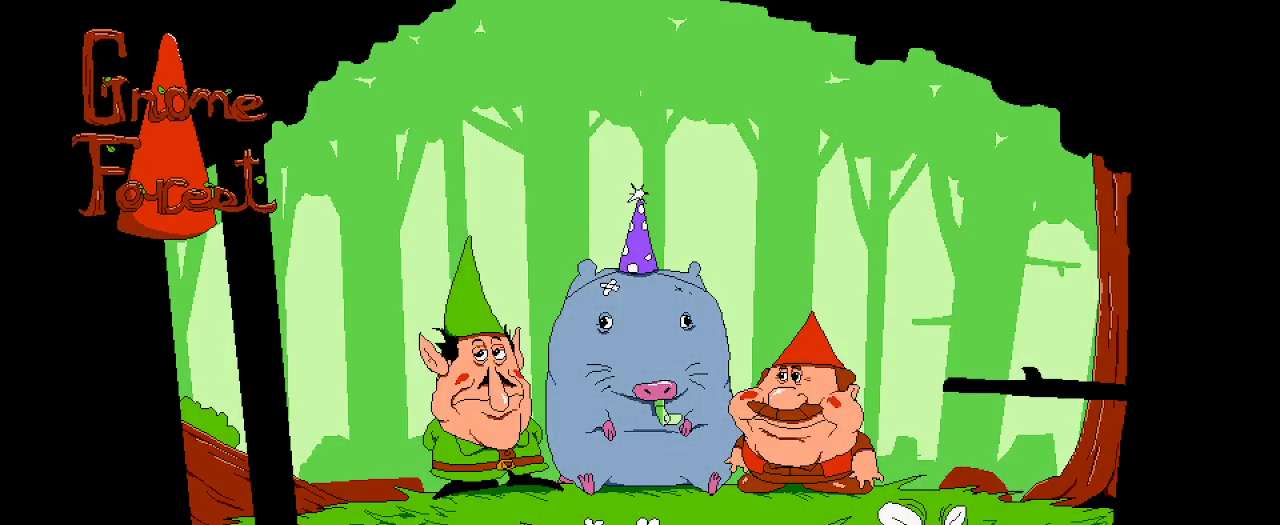
{"buttons": [], "left_stick": "center", "right_stick": "center", "events": []}
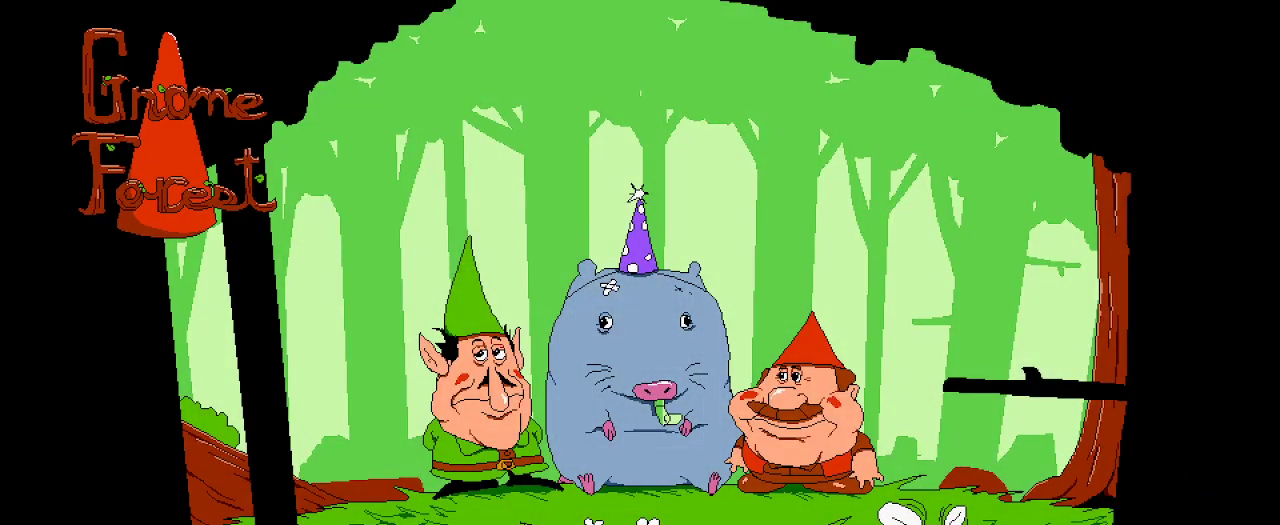
{"buttons": [], "left_stick": "center", "right_stick": "center", "events": []}
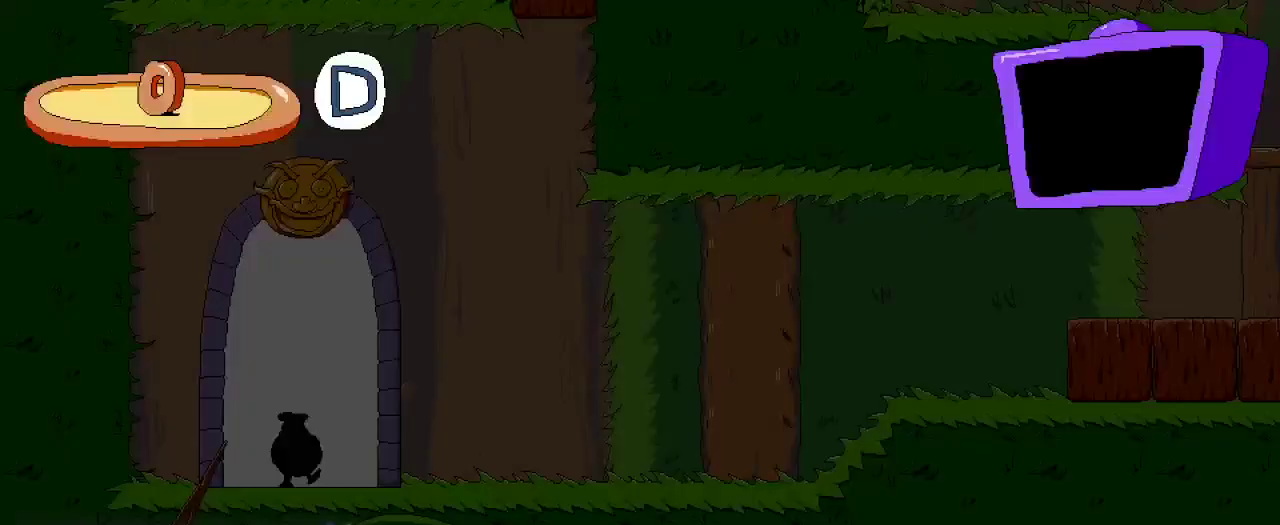
{"buttons": [], "left_stick": "center", "right_stick": "center", "events": []}
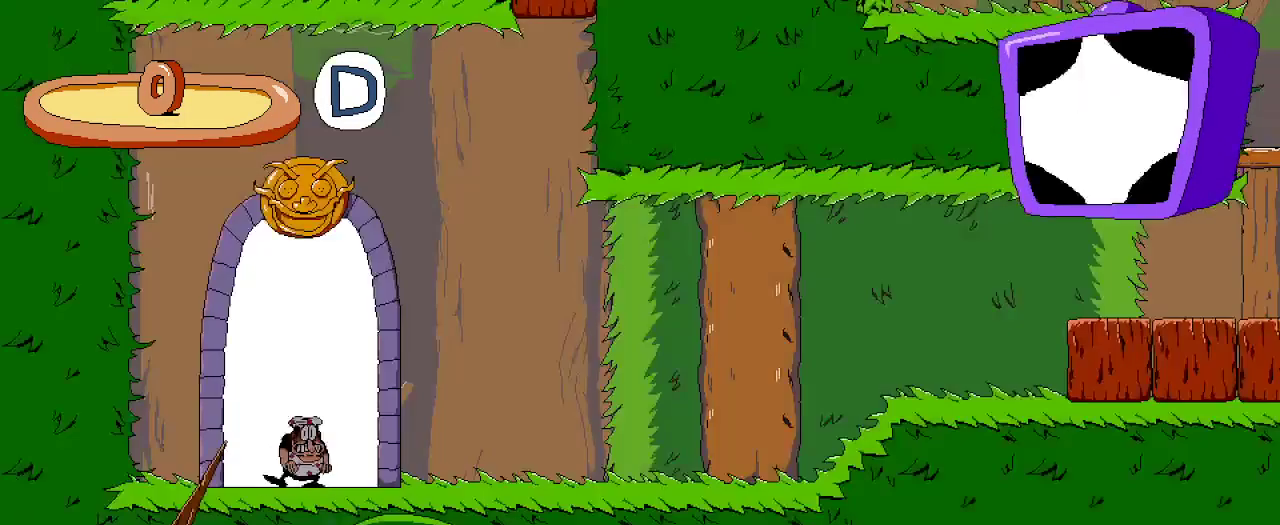
{"buttons": ["R2", "DPAD_RIGHT"], "left_stick": "center", "right_stick": "center", "events": [[67, "R2", "down"], [100, "DPAD_RIGHT", "down"]]}
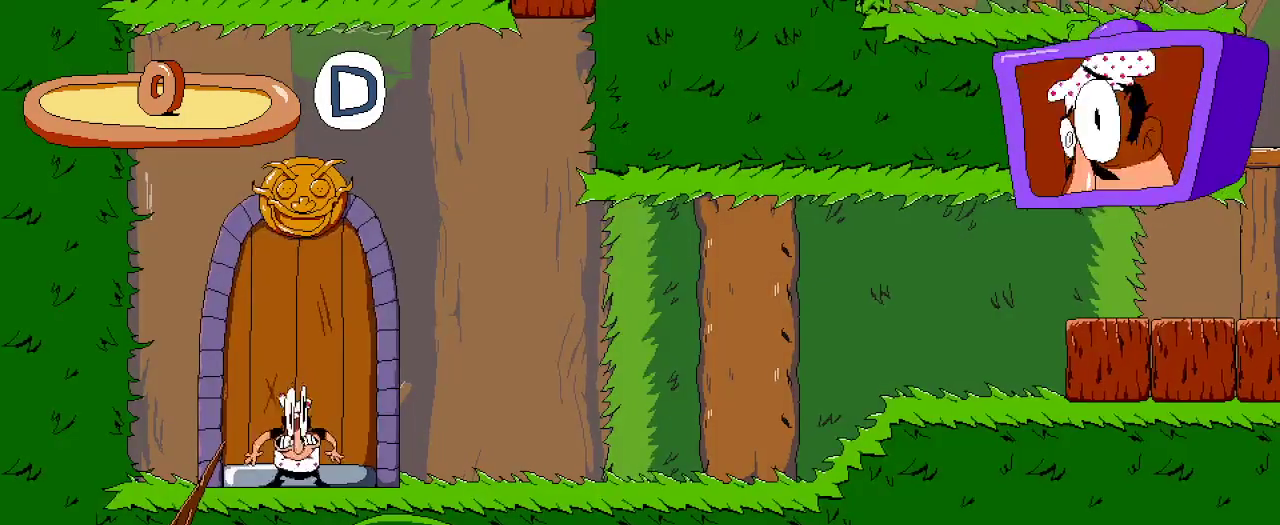
{"buttons": ["R2", "DPAD_RIGHT"], "left_stick": "center", "right_stick": "center", "events": []}
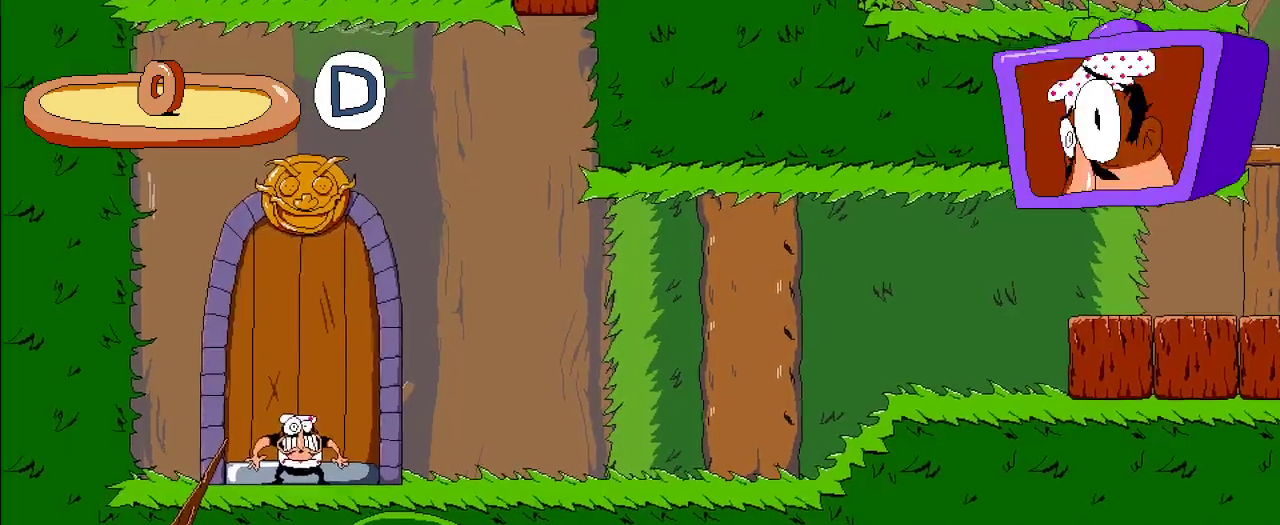
{"buttons": ["R2", "DPAD_RIGHT"], "left_stick": "center", "right_stick": "center", "events": []}
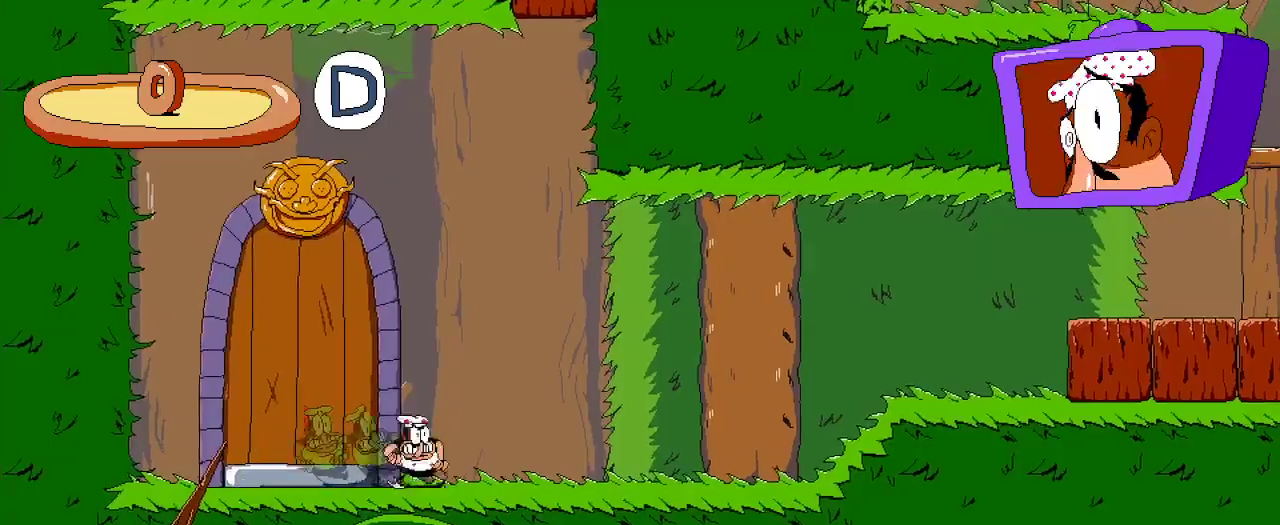
{"buttons": ["R2", "DPAD_RIGHT"], "left_stick": "center", "right_stick": "center", "events": []}
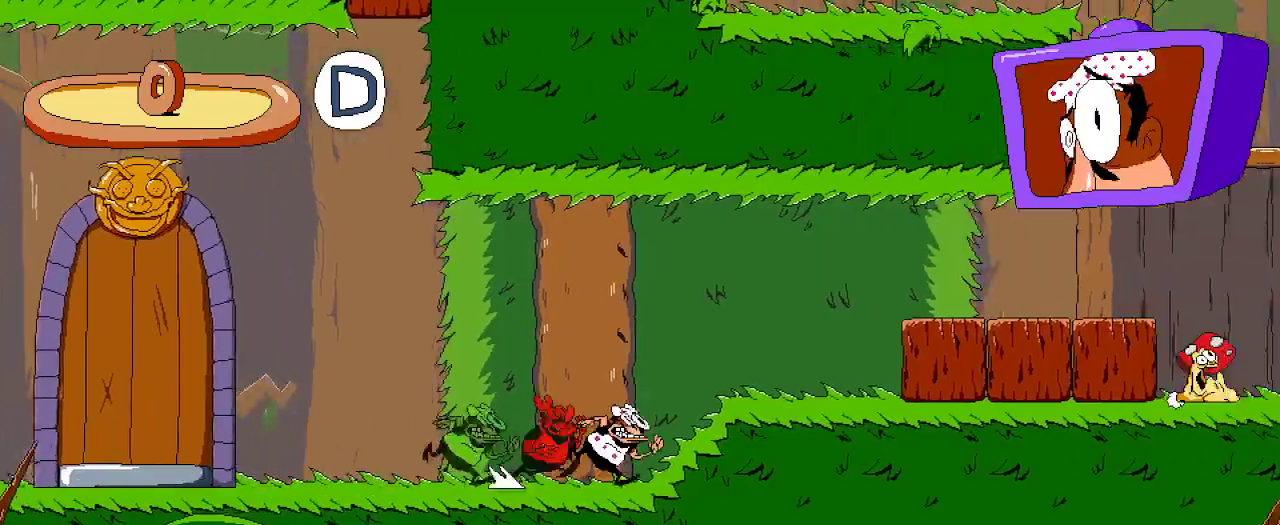
{"buttons": ["R2", "DPAD_RIGHT"], "left_stick": "center", "right_stick": "center", "events": []}
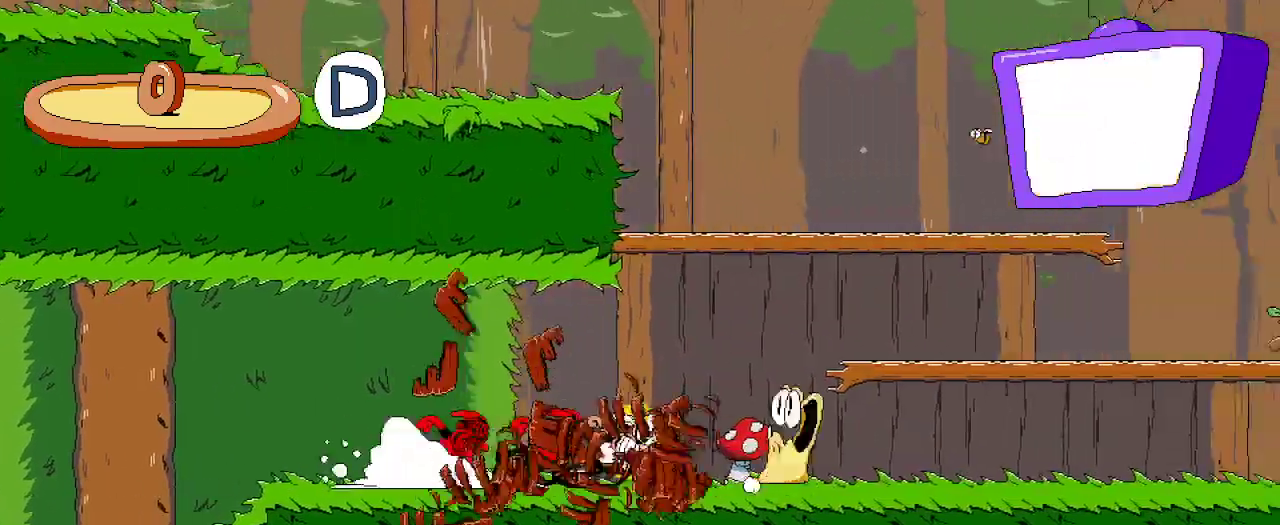
{"buttons": ["A", "R2", "DPAD_RIGHT"], "left_stick": "center", "right_stick": "center", "events": [[300, "A", "down"]]}
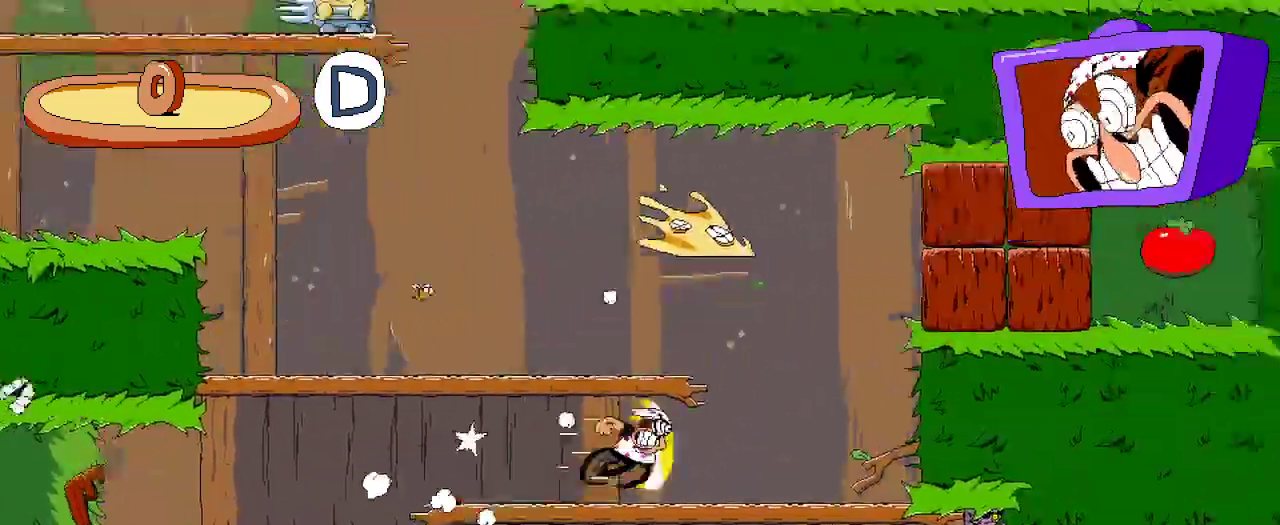
{"buttons": ["R2", "DPAD_RIGHT"], "left_stick": "center", "right_stick": "center", "events": [[33, "A", "up"], [200, "A", "down"], [367, "A", "up"]]}
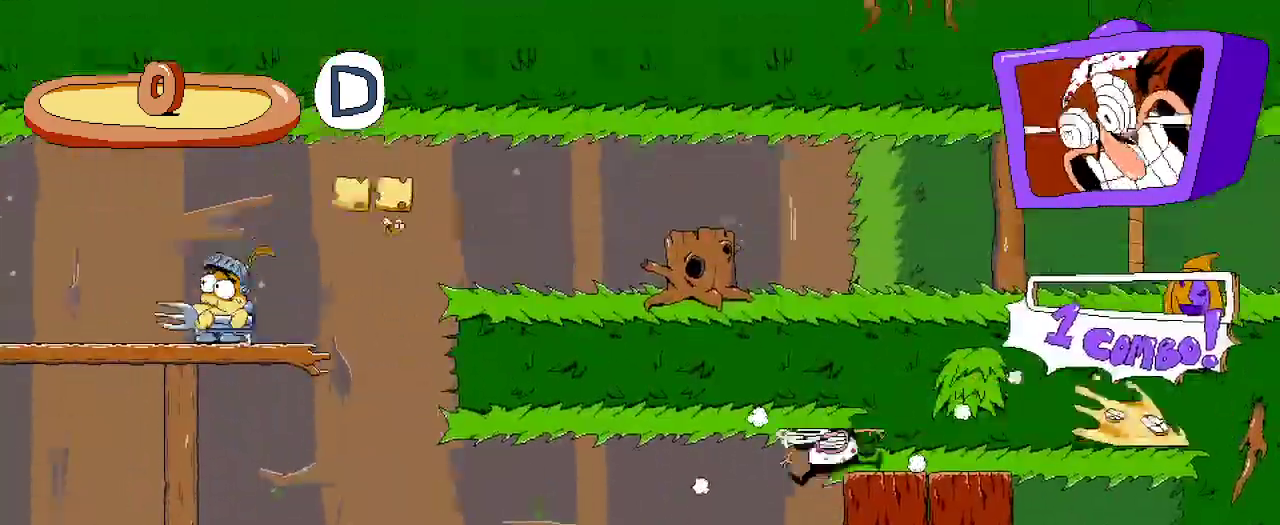
{"buttons": ["X", "DPAD_RIGHT"], "left_stick": "center", "right_stick": "center", "events": [[167, "R2", "up"], [433, "X", "down"]]}